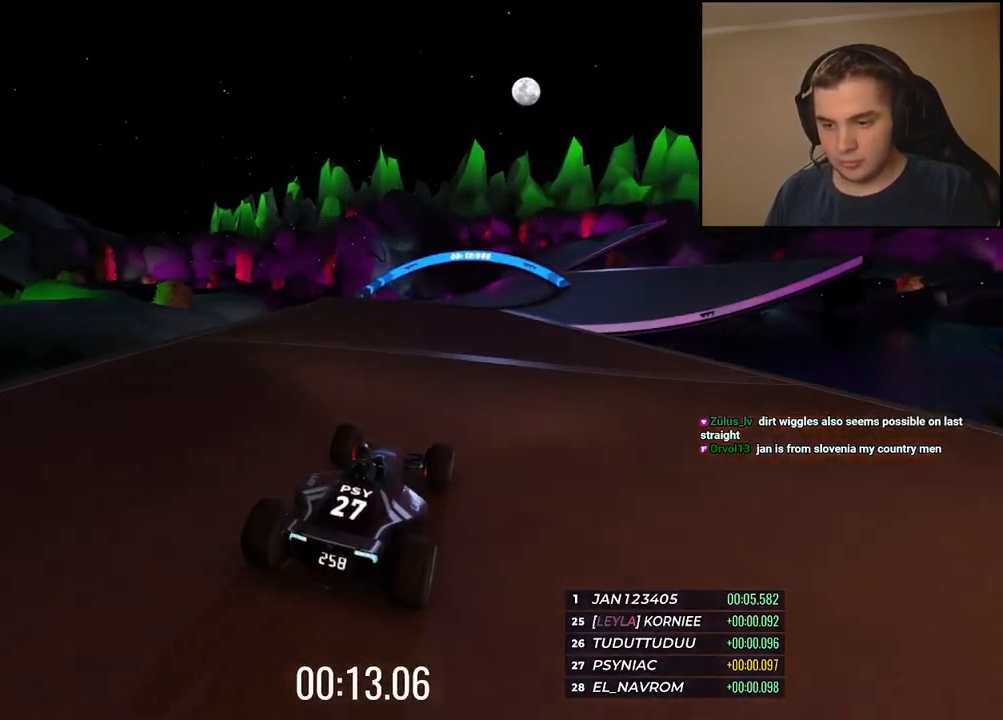
Gameplay with keyboard; each line is a JSON object with the keys held at the frame after it. "events" lists presses ("down") and releases ("up") of "down", "left", "right" and "up" between this image and that frame as [ms after this image, input, new state], when the widget could be followed in between. No other keys are recorded. Mouse input is not recorded.
{"keys": ["up"], "events": []}
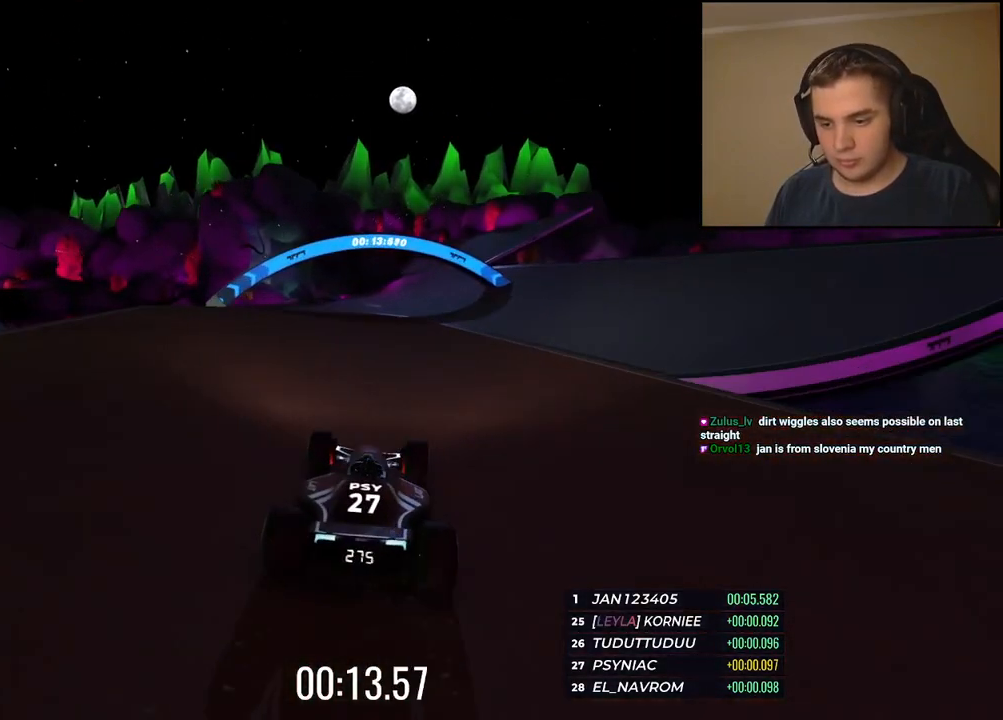
{"keys": ["right", "up"], "events": [[33, "right", "down"], [134, "right", "up"], [468, "right", "down"]]}
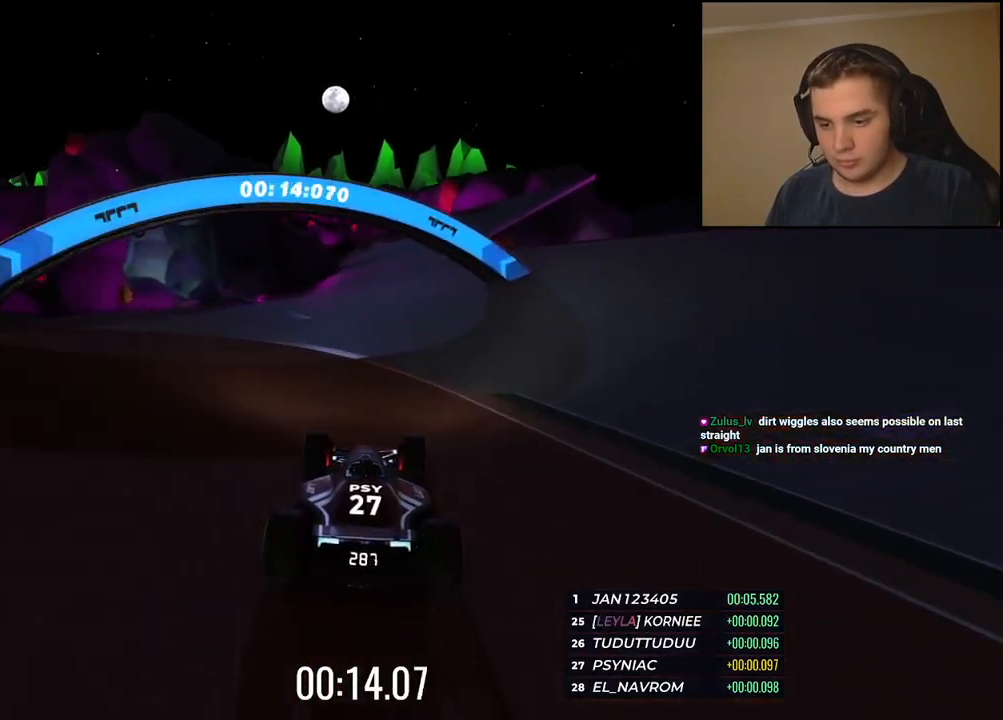
{"keys": ["up"], "events": [[50, "right", "up"], [184, "right", "down"], [300, "right", "up"], [401, "right", "down"], [501, "right", "up"]]}
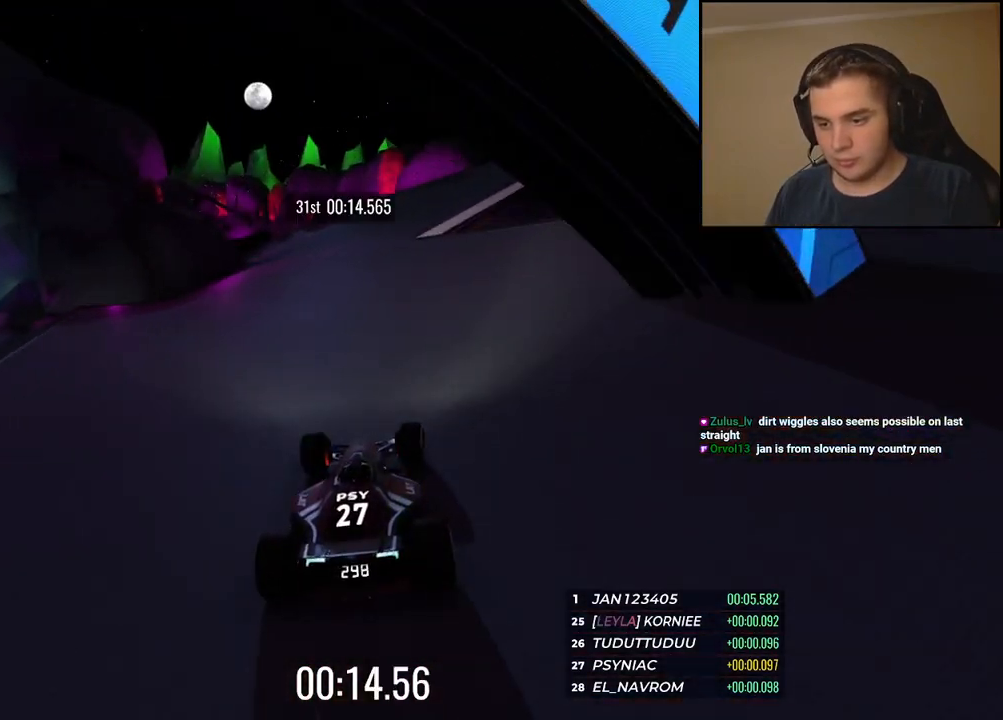
{"keys": ["up"], "events": [[133, "left", "down"], [200, "left", "up"]]}
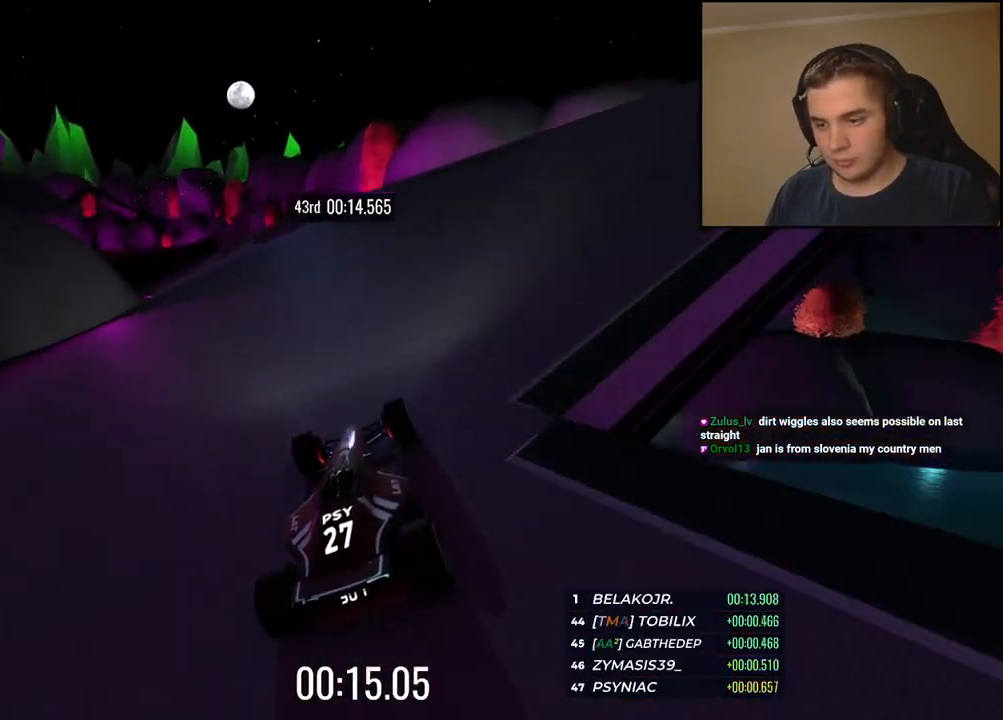
{"keys": ["up"], "events": [[50, "left", "down"], [184, "left", "up"], [367, "left", "down"], [468, "left", "up"]]}
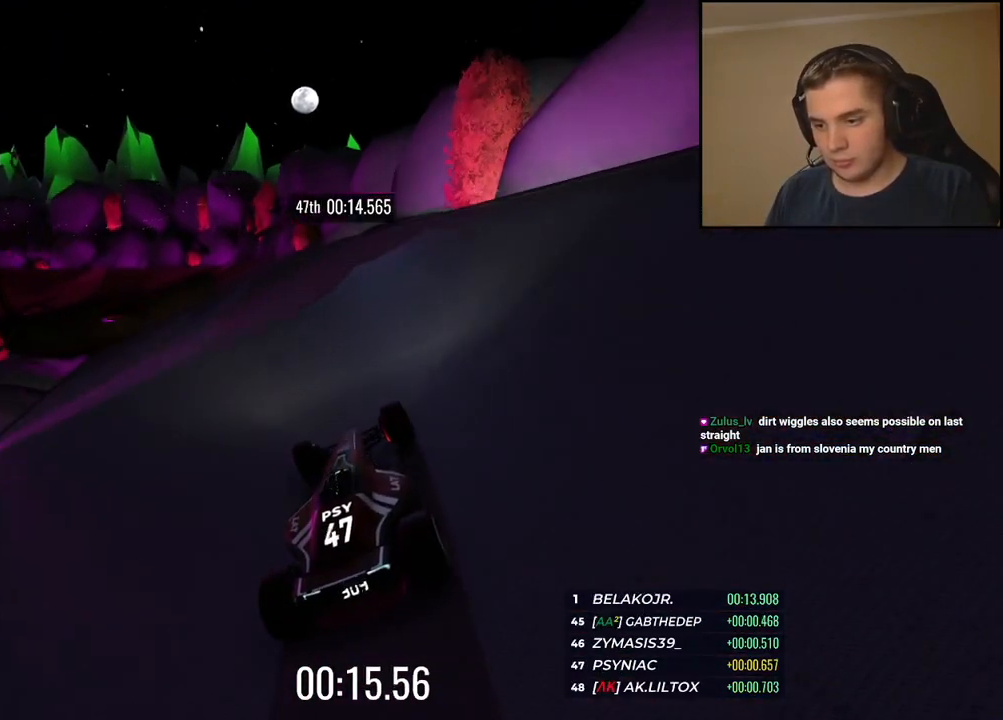
{"keys": ["left", "up"], "events": [[33, "left", "down"], [167, "left", "up"], [234, "left", "down"], [351, "left", "up"], [434, "left", "down"]]}
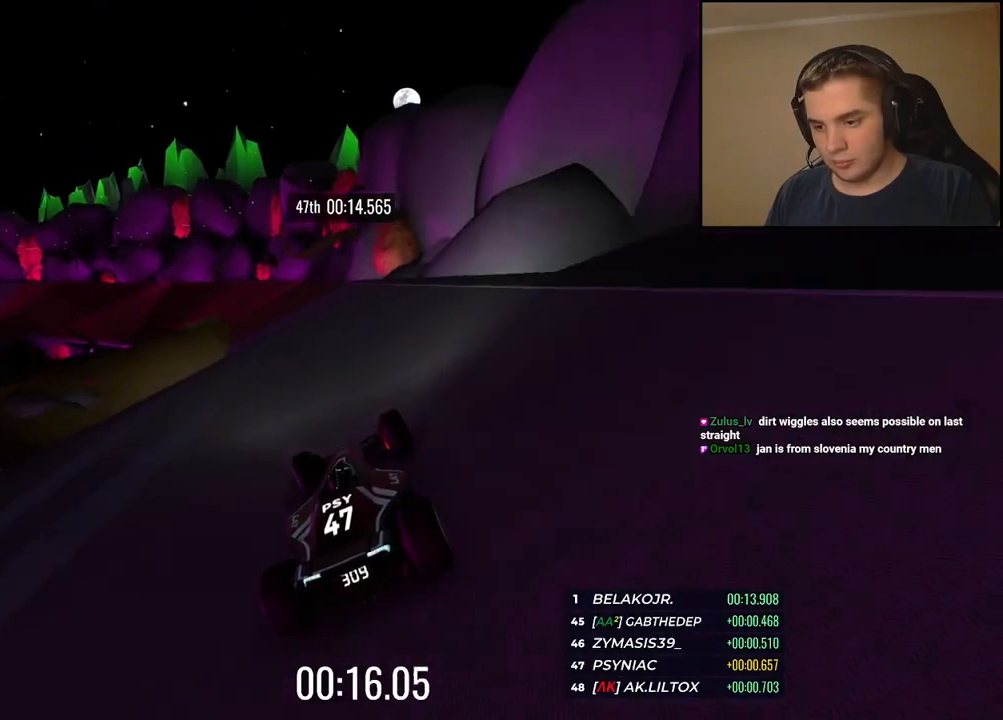
{"keys": ["left", "up"], "events": [[117, "left", "up"], [184, "left", "down"]]}
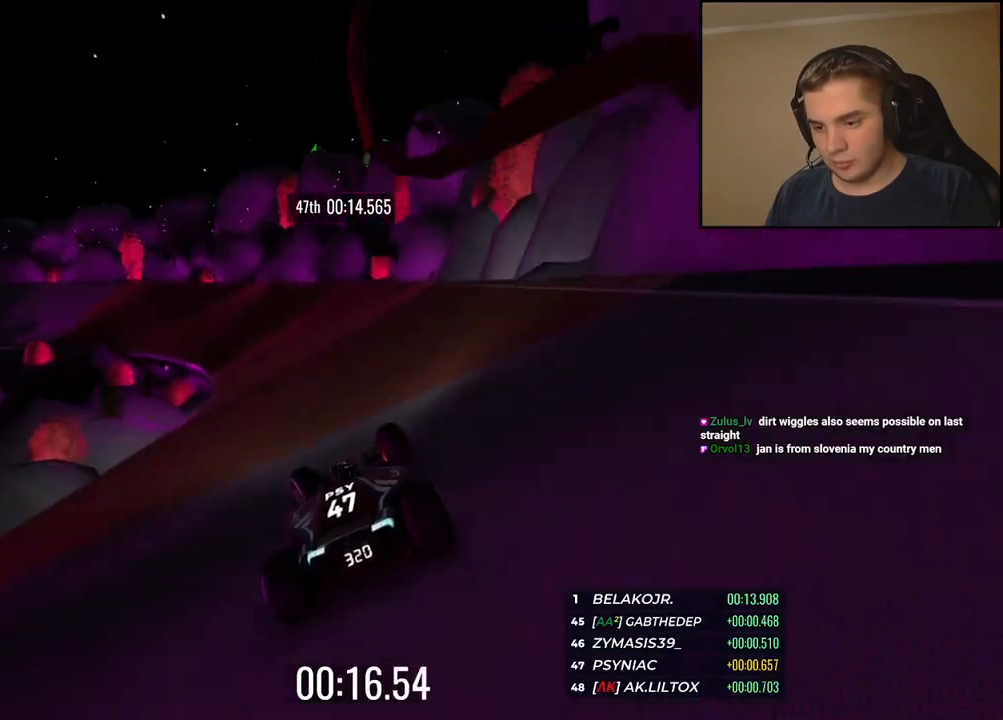
{"keys": ["left", "up"], "events": [[217, "left", "up"], [284, "left", "down"]]}
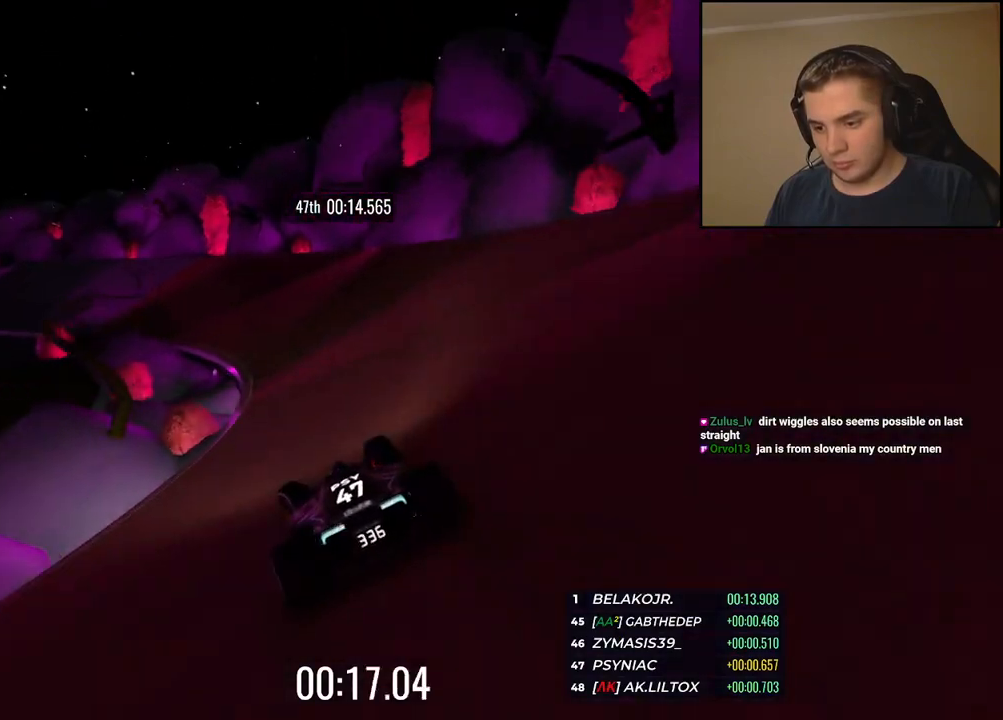
{"keys": ["left", "up"], "events": []}
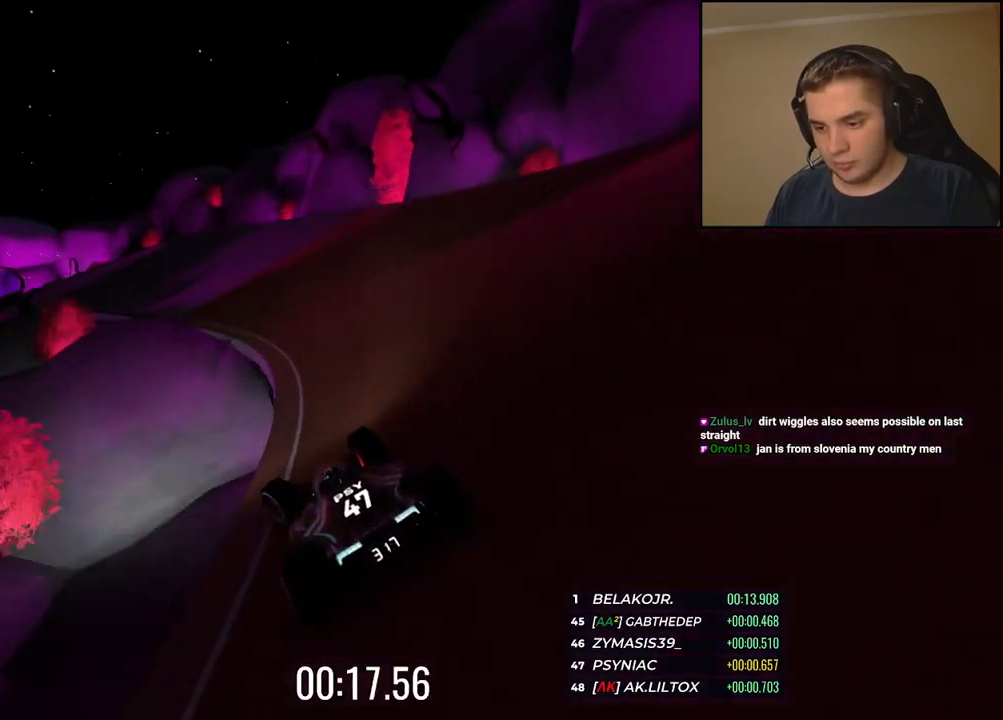
{"keys": ["up"], "events": [[100, "left", "up"], [167, "left", "down"], [300, "left", "up"], [384, "left", "down"], [467, "left", "up"]]}
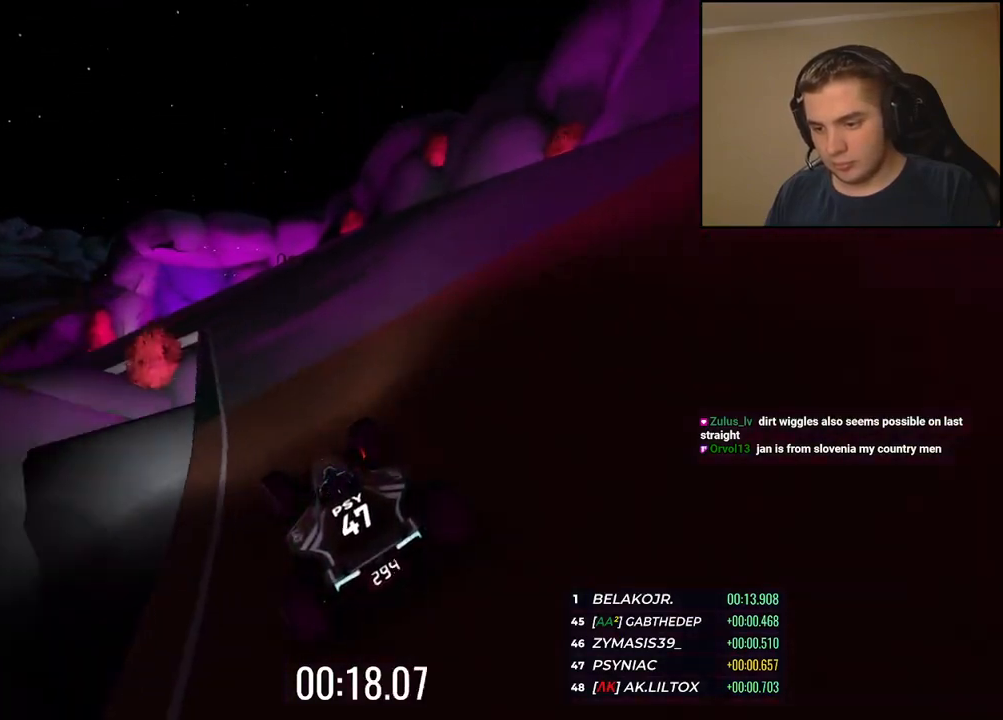
{"keys": ["left", "up"], "events": [[50, "left", "down"], [217, "left", "up"], [267, "left", "down"]]}
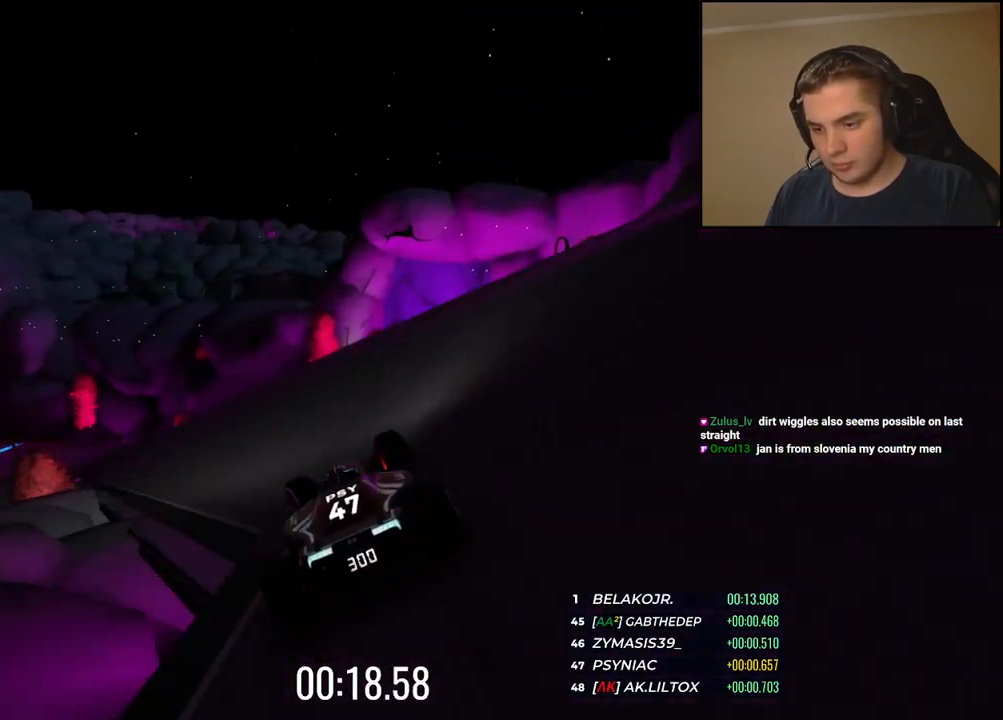
{"keys": ["left", "up"], "events": []}
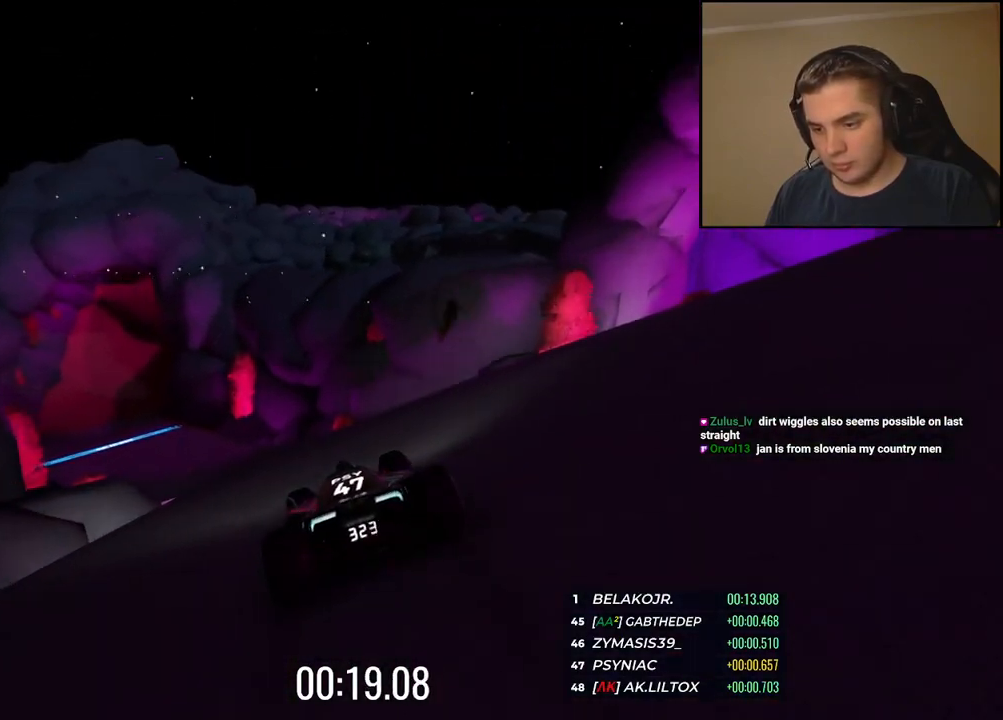
{"keys": ["left", "up"], "events": []}
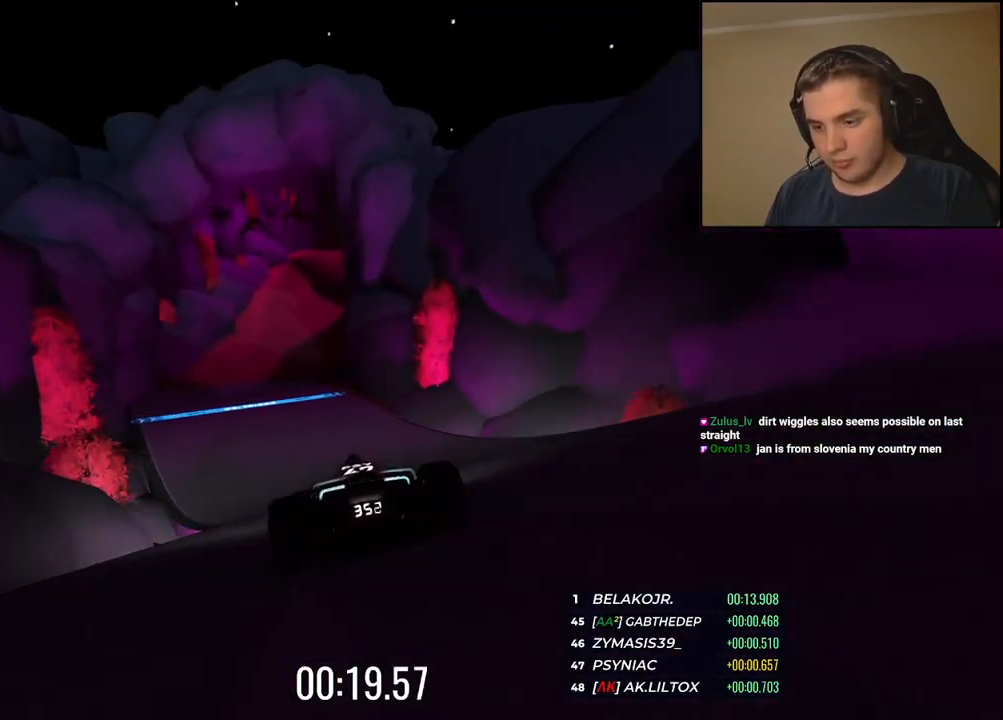
{"keys": ["right", "up"], "events": [[50, "left", "up"], [234, "right", "down"], [351, "right", "up"], [468, "right", "down"]]}
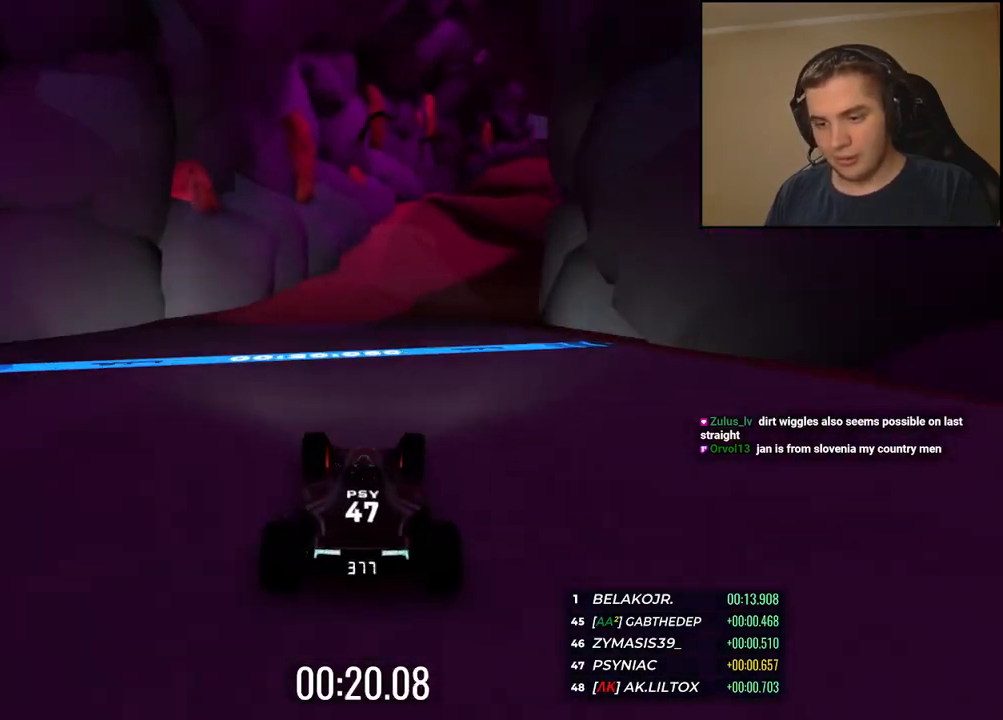
{"keys": ["right", "up"], "events": [[84, "right", "up"], [150, "right", "down"], [317, "right", "up"], [418, "right", "down"]]}
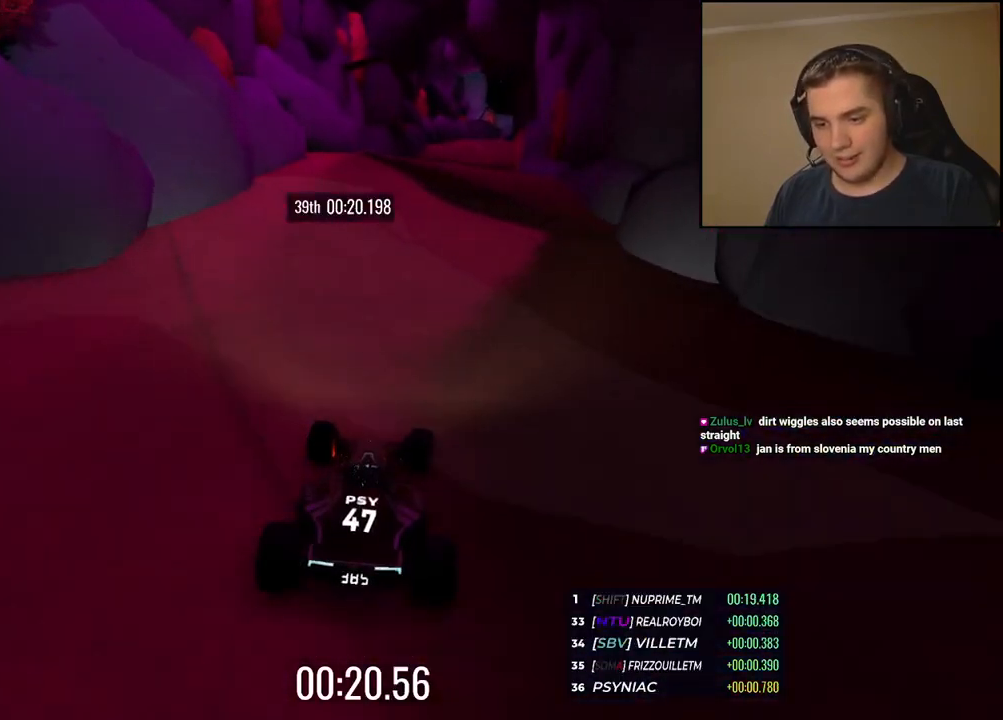
{"keys": ["up"], "events": [[17, "right", "up"], [117, "right", "down"], [201, "right", "up"], [301, "right", "down"], [384, "right", "up"]]}
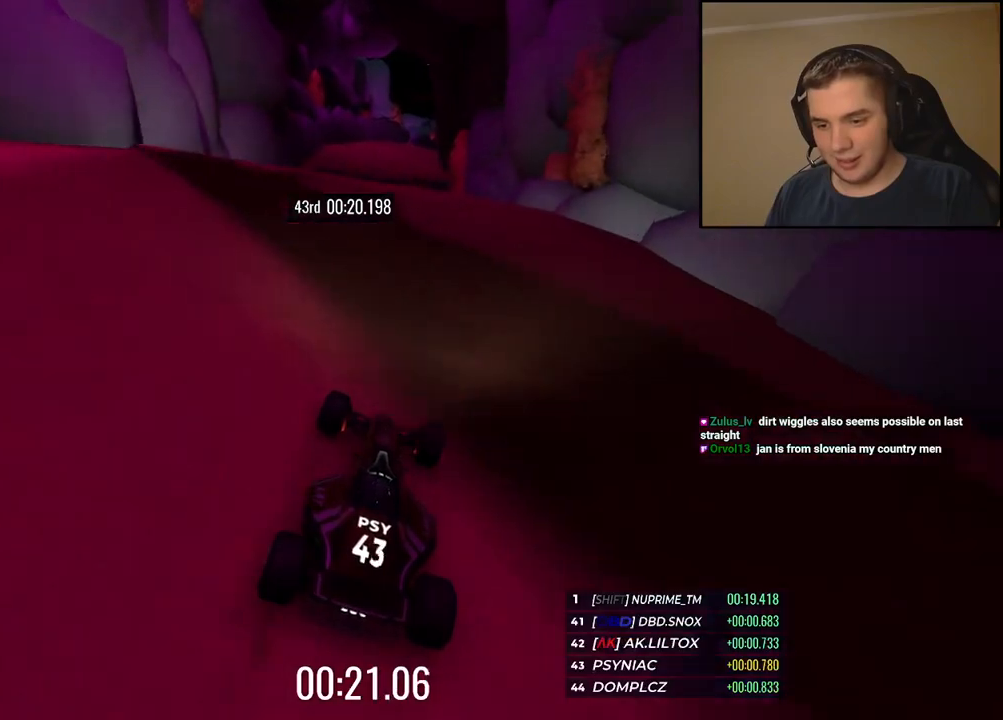
{"keys": ["up"], "events": []}
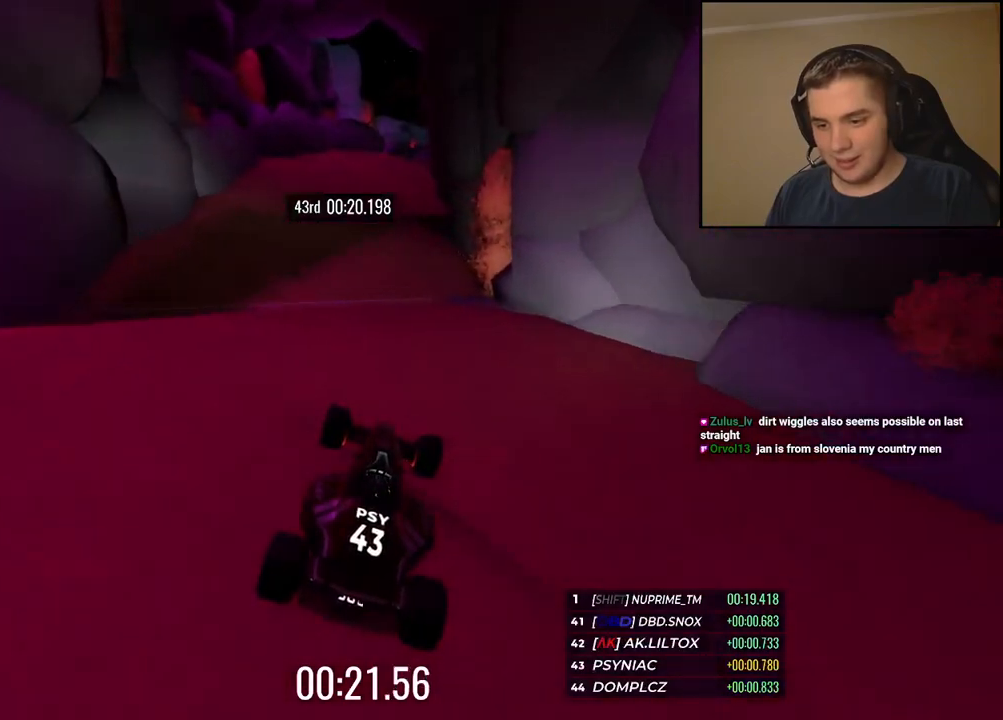
{"keys": ["up"], "events": [[17, "down", "down"], [100, "down", "up"]]}
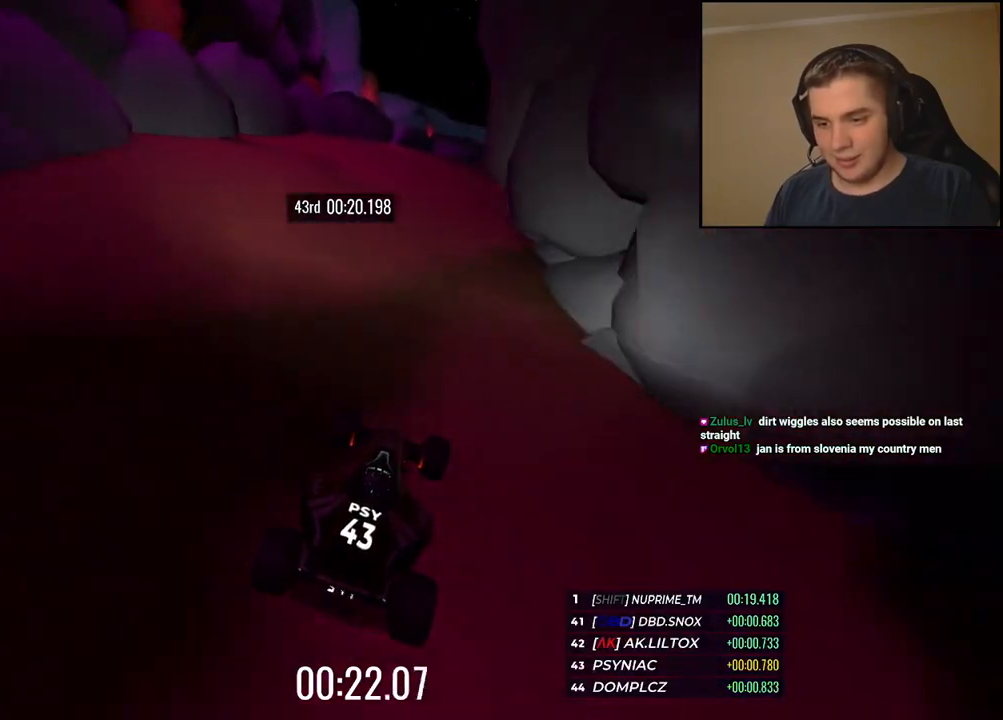
{"keys": ["up"], "events": []}
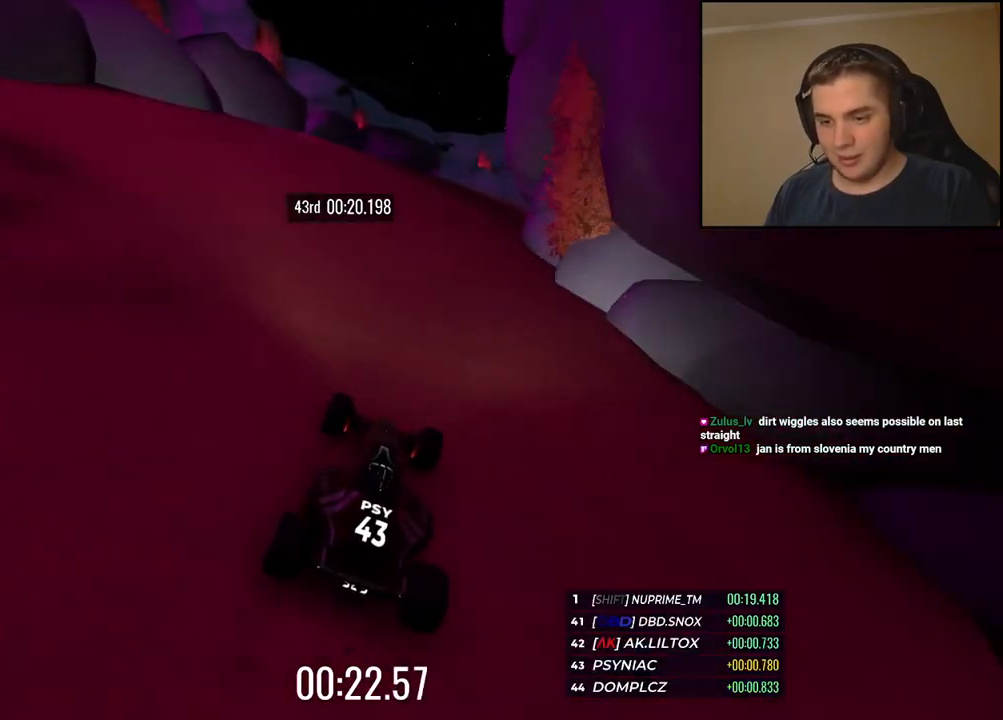
{"keys": ["right", "up"], "events": [[33, "right", "down"]]}
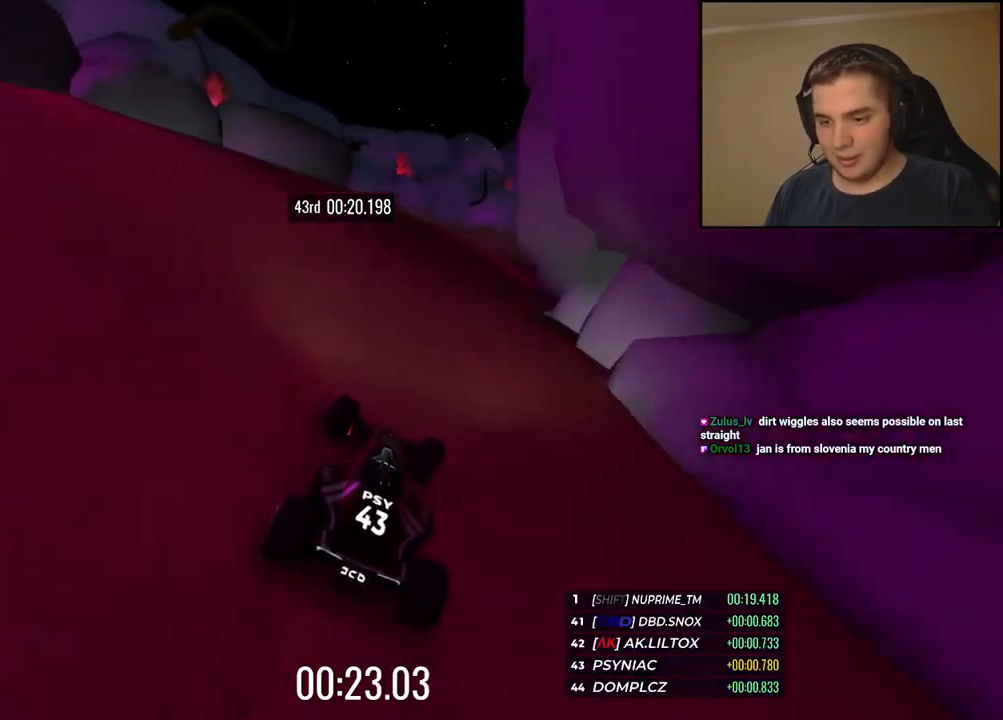
{"keys": ["right", "up"], "events": [[317, "right", "up"], [417, "right", "down"]]}
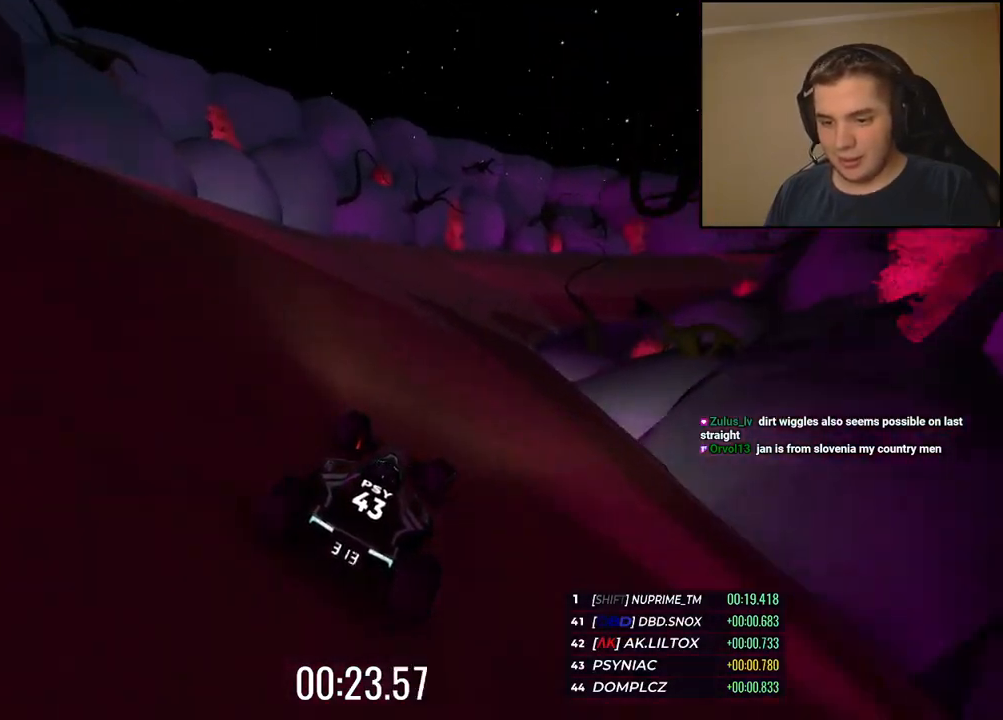
{"keys": ["up"], "events": [[66, "right", "up"], [117, "right", "down"], [267, "right", "up"], [384, "right", "down"], [467, "right", "up"]]}
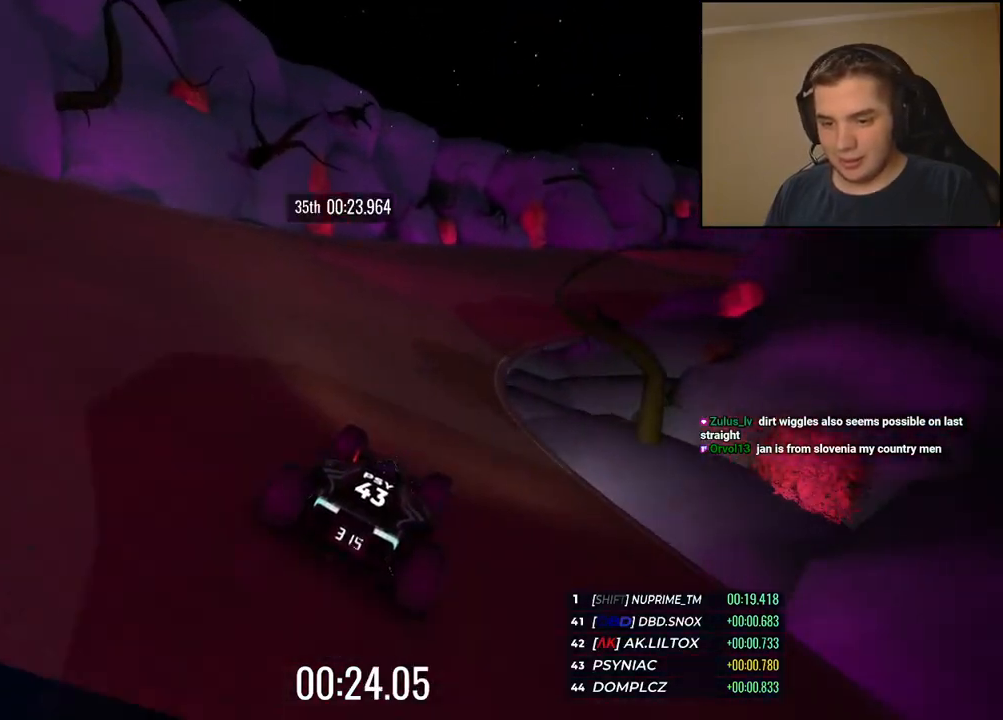
{"keys": ["up"], "events": [[67, "right", "down"], [234, "right", "up"], [300, "right", "down"], [484, "right", "up"]]}
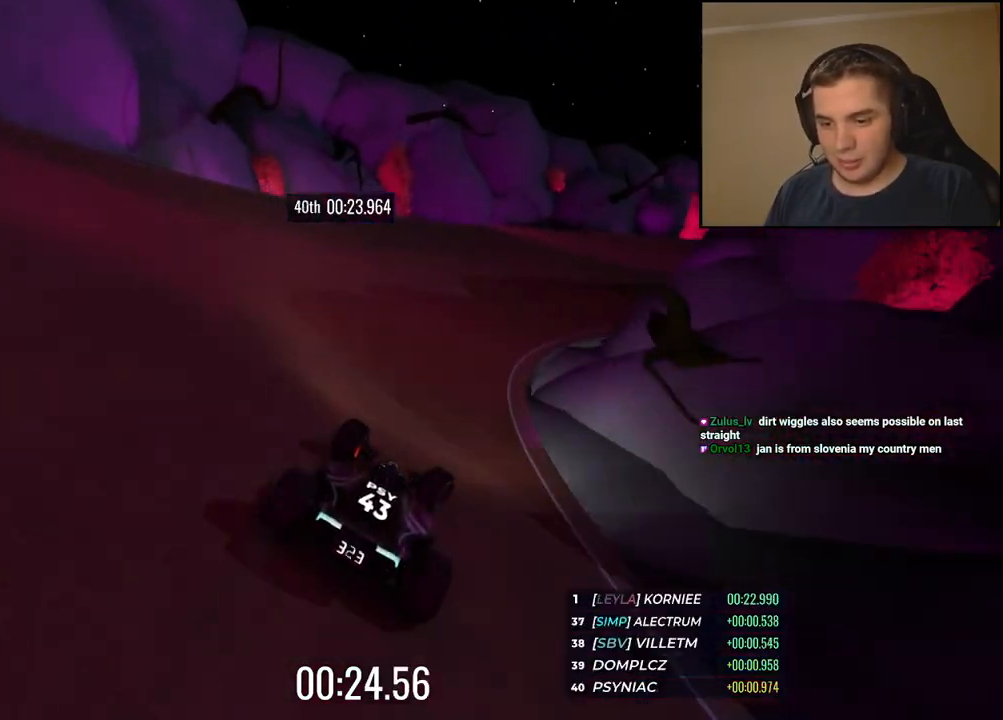
{"keys": ["right", "up"], "events": [[83, "right", "down"], [217, "right", "up"], [317, "right", "down"]]}
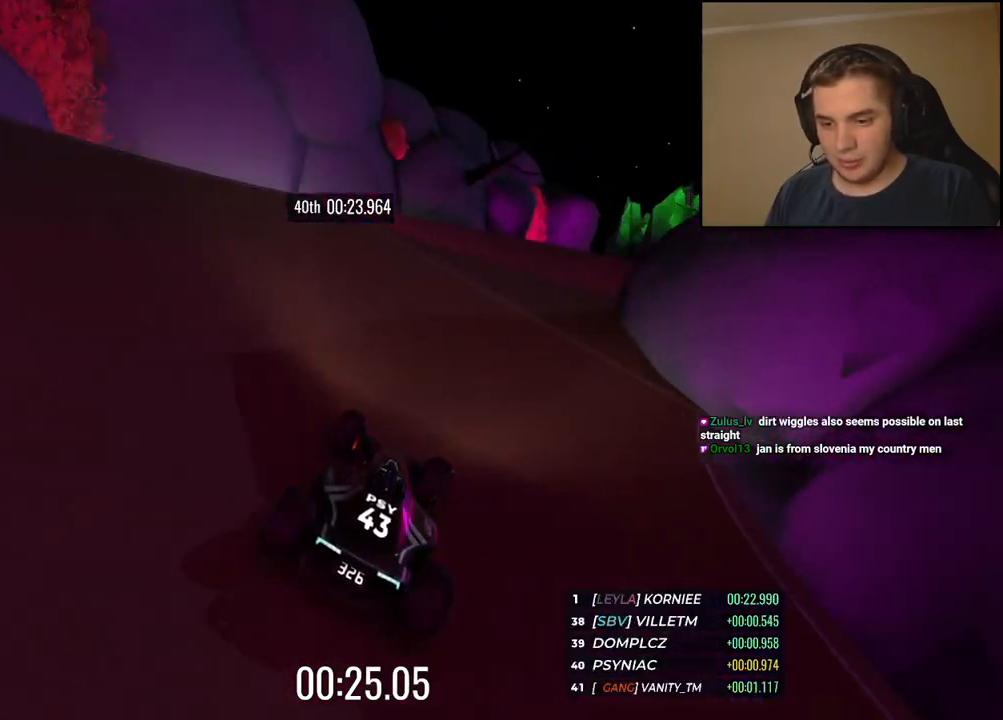
{"keys": ["up"], "events": [[233, "right", "up"], [317, "right", "down"], [467, "right", "up"]]}
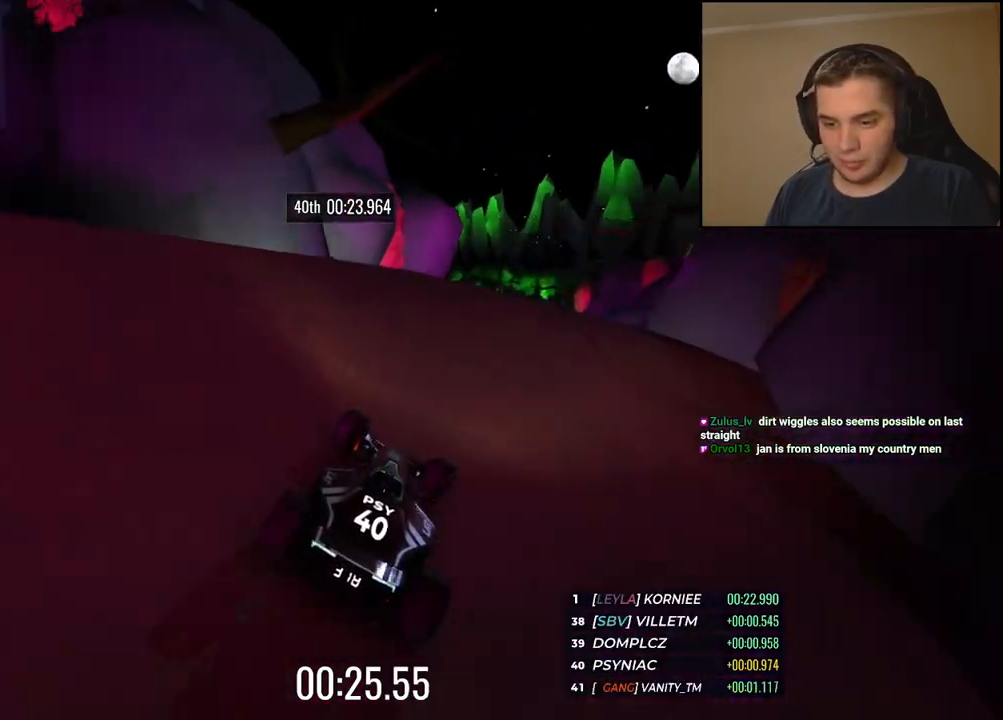
{"keys": ["left", "up"], "events": [[33, "right", "down"], [233, "right", "up"], [484, "left", "down"]]}
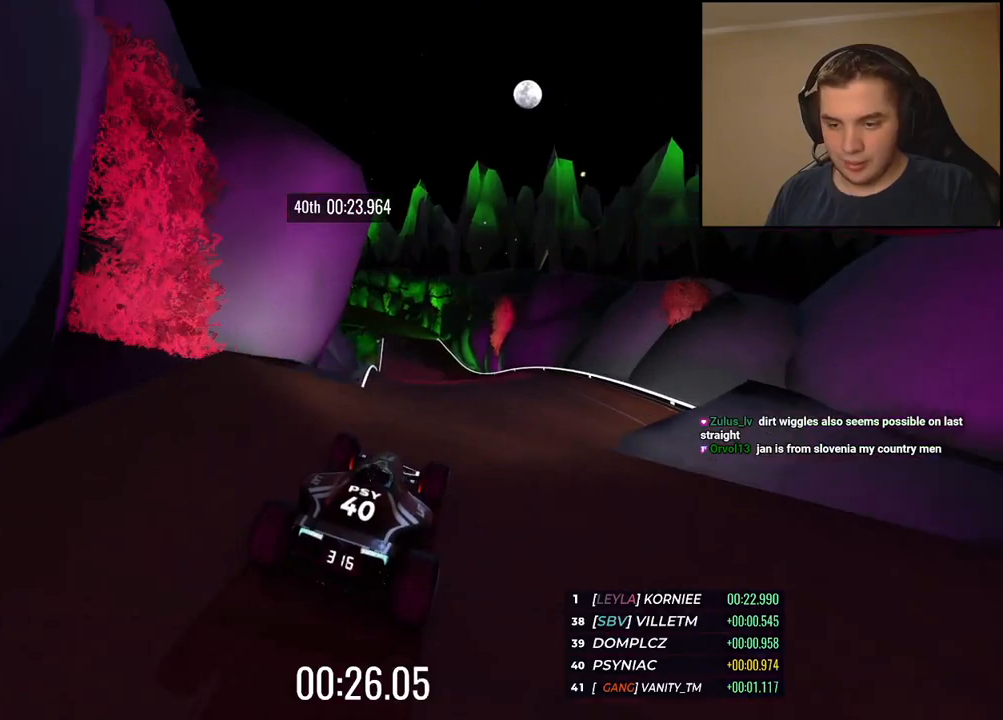
{"keys": ["right", "up"], "events": [[33, "left", "up"], [400, "right", "down"]]}
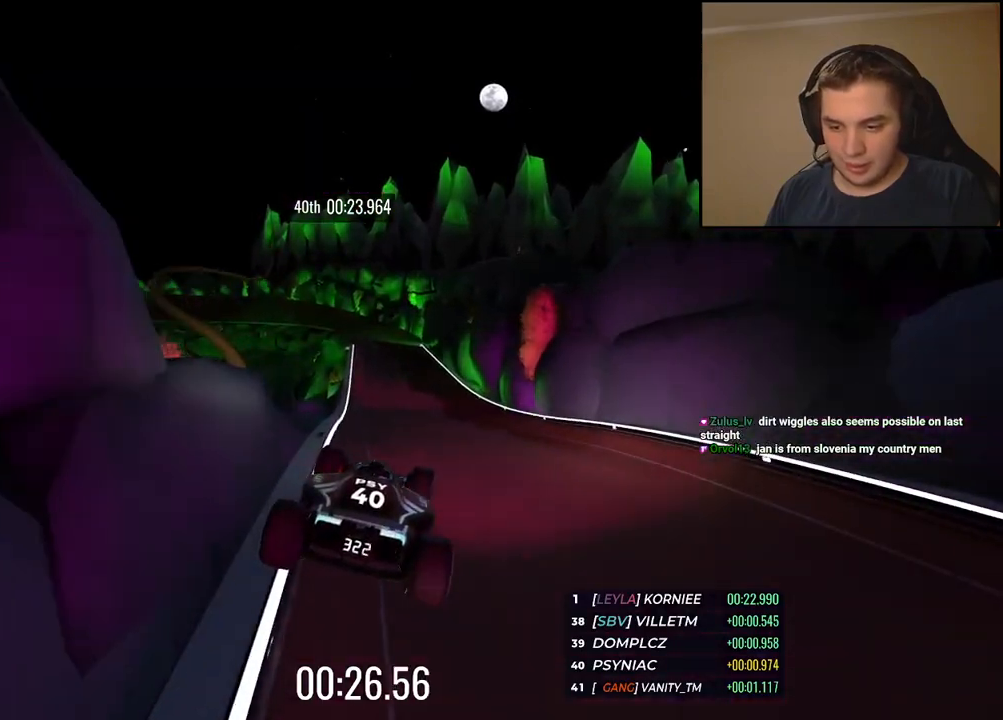
{"keys": ["right", "up"], "events": [[67, "right", "up"], [167, "right", "down"]]}